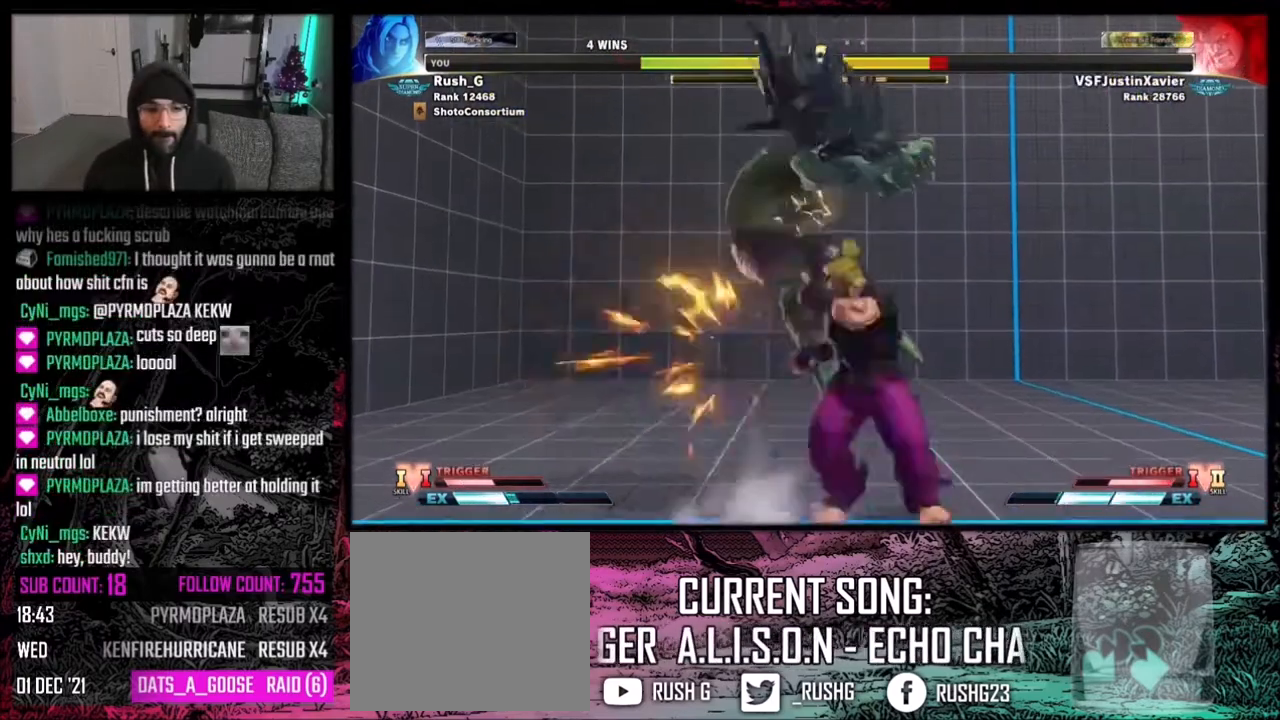
Gameplay with a controller (Xbox layout); each line is a JSON object with the inputs held at the frame after it. "events" lists button and stick changes between this image and that frame as [ms after this image, input, new state], when the widget could be followed in between. Not read: L1 L3 R3 Z.
{"buttons": ["DPAD_LEFT"], "events": [[33, "A", "up"], [467, "DPAD_LEFT", "down"]]}
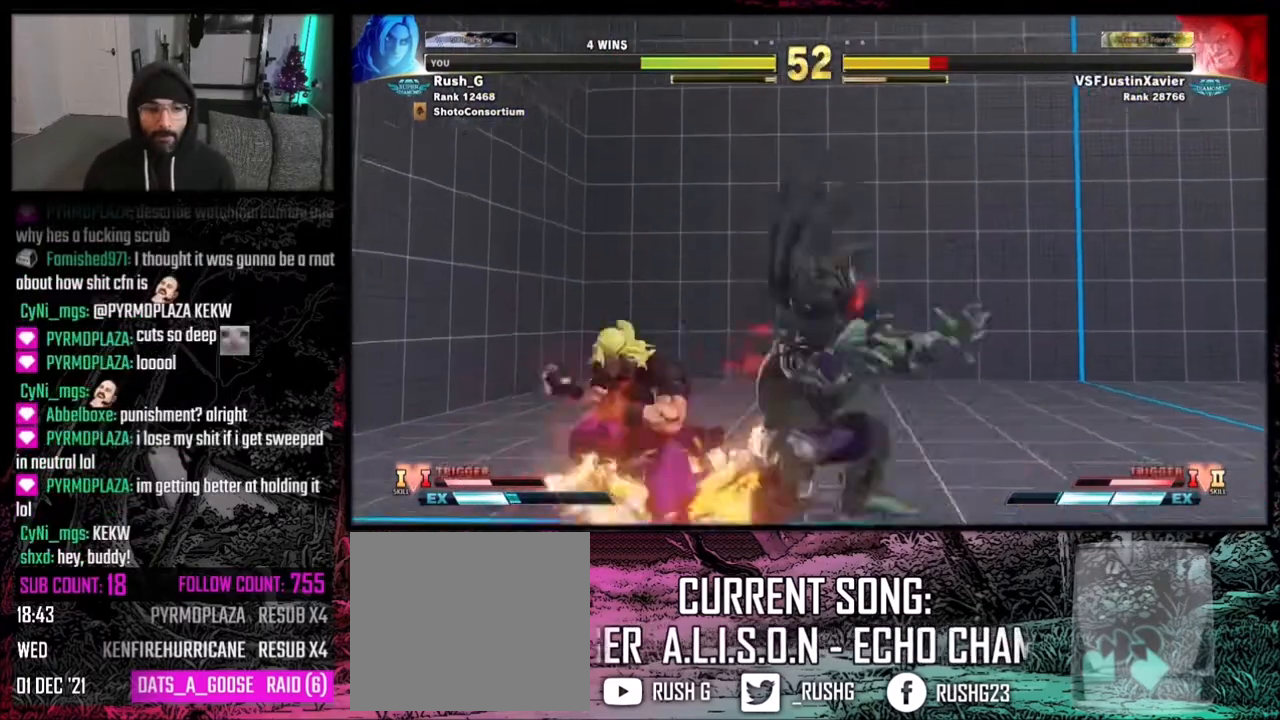
{"buttons": ["DPAD_DOWN", "DPAD_LEFT"], "events": [[200, "X", "down"], [267, "X", "up"], [501, "DPAD_DOWN", "down"]]}
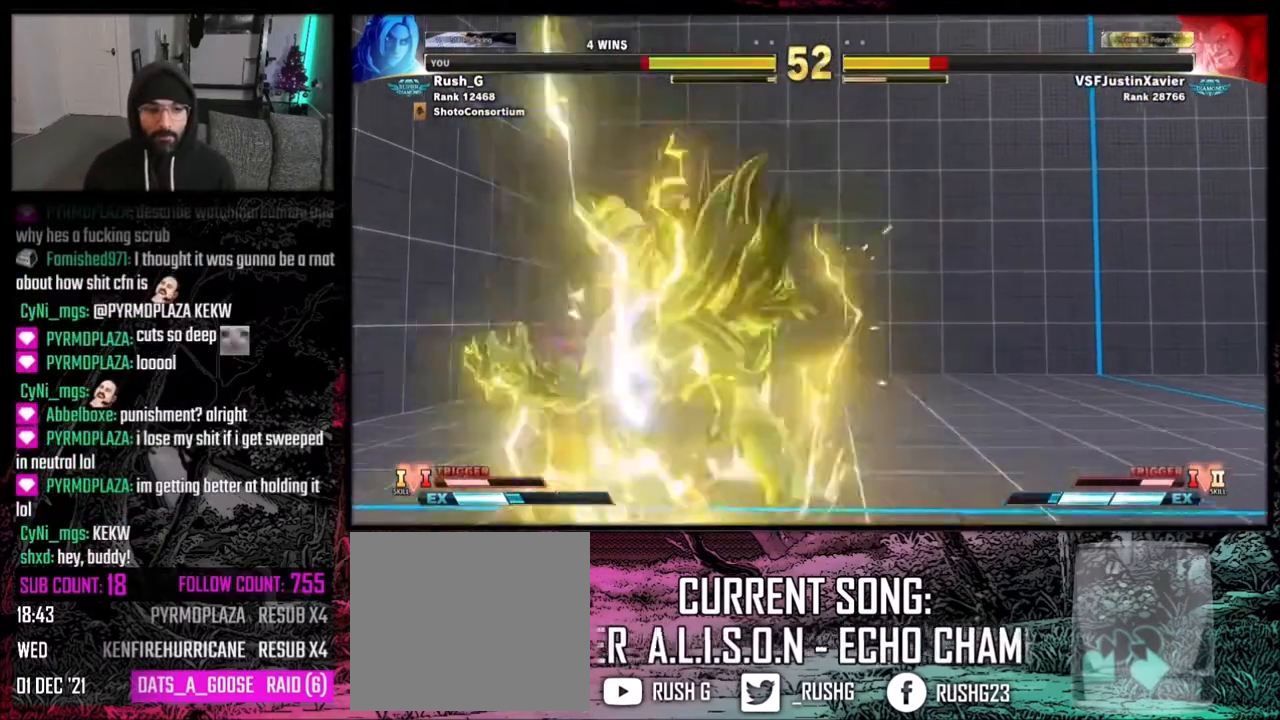
{"buttons": ["DPAD_DOWN", "DPAD_LEFT"], "events": []}
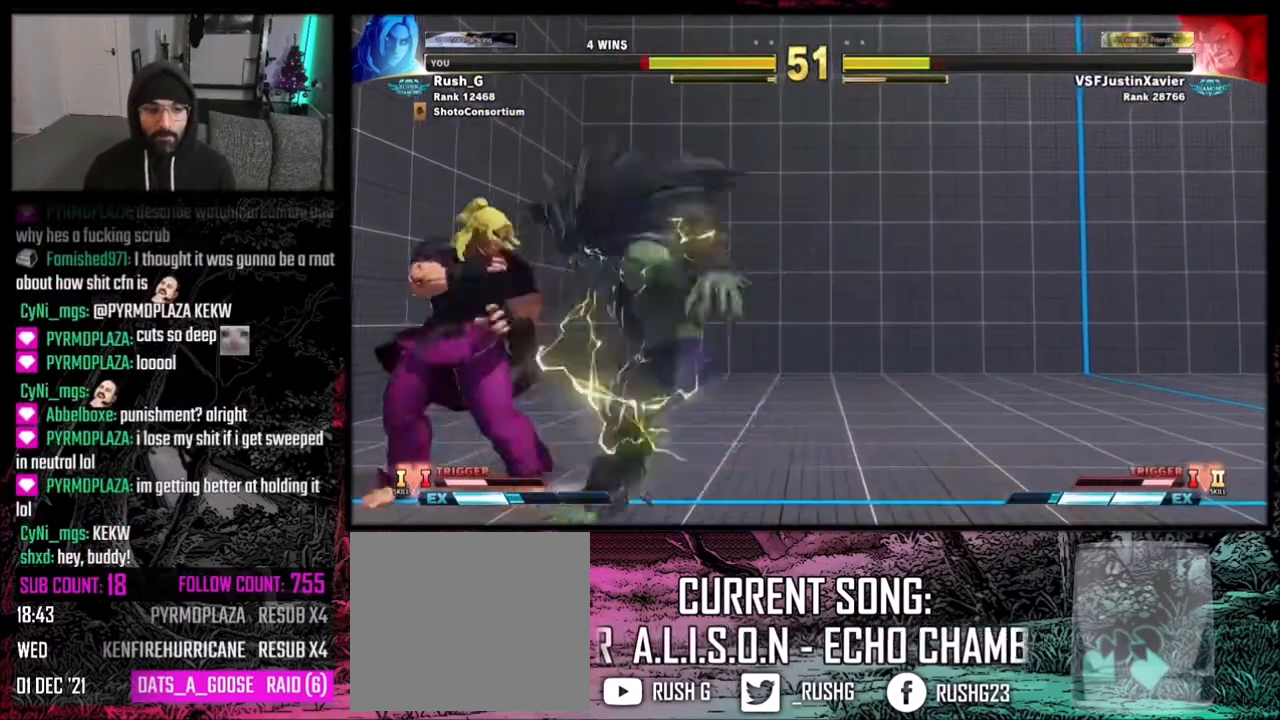
{"buttons": ["DPAD_UP", "DPAD_RIGHT"], "events": [[67, "DPAD_DOWN", "up"], [301, "DPAD_LEFT", "up"], [434, "DPAD_RIGHT", "down"], [434, "DPAD_UP", "down"]]}
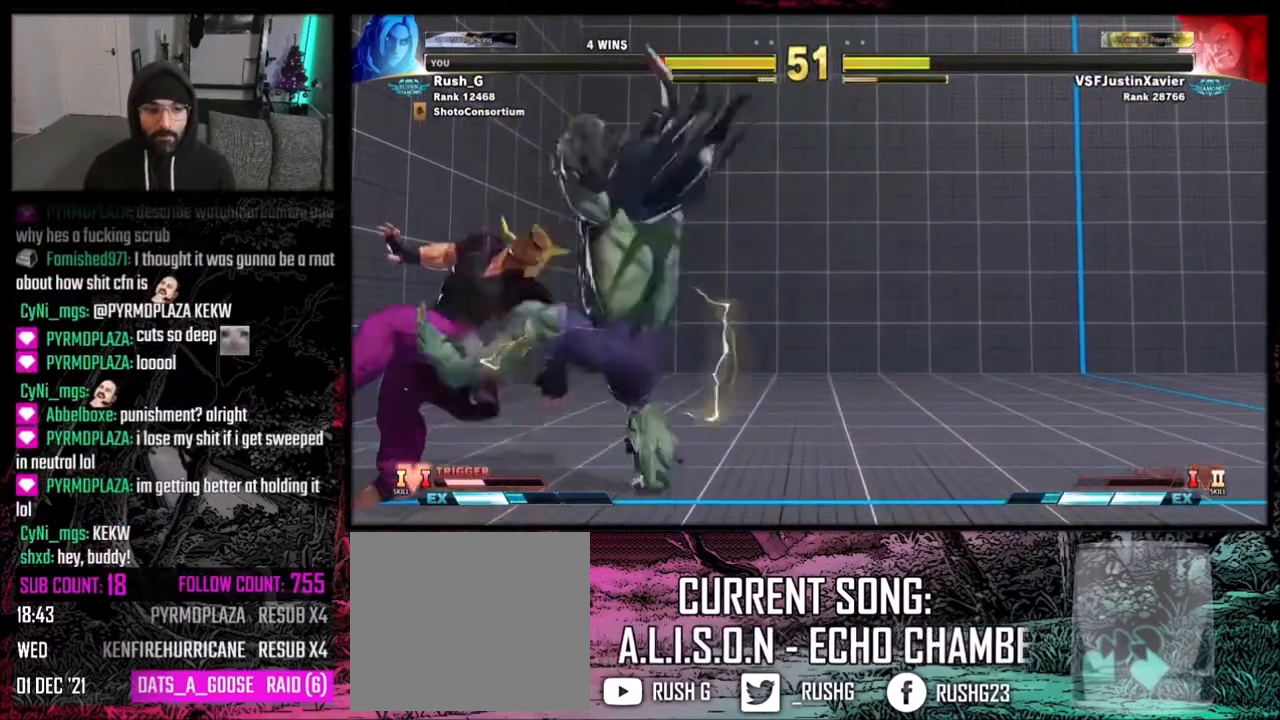
{"buttons": ["DPAD_LEFT"], "events": [[333, "DPAD_RIGHT", "up"], [333, "DPAD_UP", "up"], [367, "DPAD_DOWN", "down"], [400, "DPAD_LEFT", "down"], [434, "DPAD_DOWN", "up"]]}
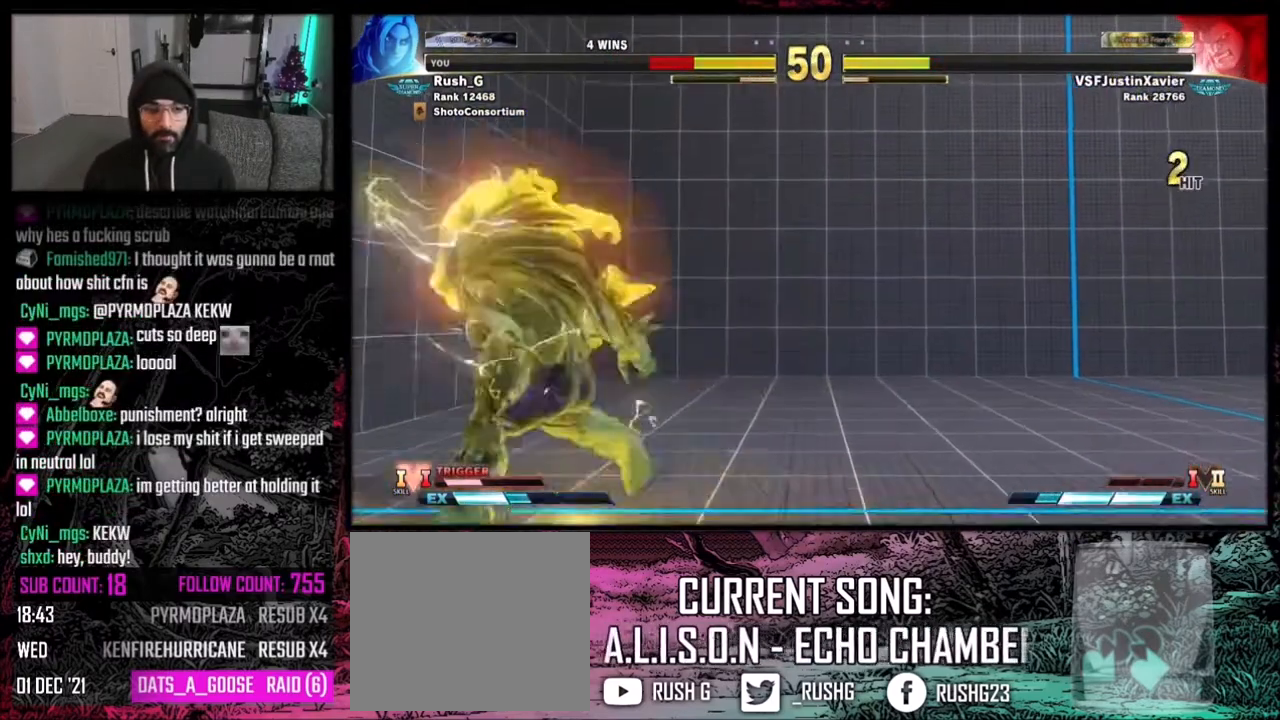
{"buttons": [], "events": [[34, "DPAD_LEFT", "up"], [167, "DPAD_DOWN", "down"], [267, "DPAD_DOWN", "up"], [301, "DPAD_DOWN", "down"], [401, "DPAD_DOWN", "up"]]}
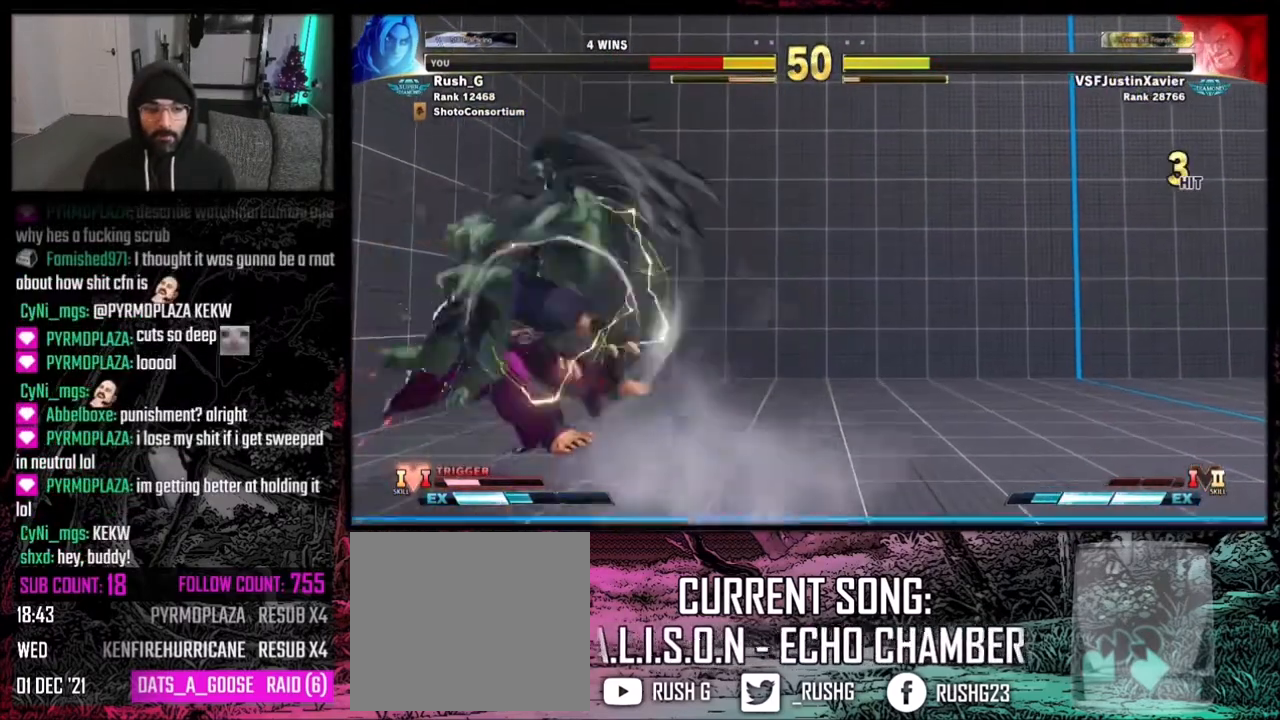
{"buttons": [], "events": [[333, "DPAD_DOWN", "down"], [467, "DPAD_DOWN", "up"]]}
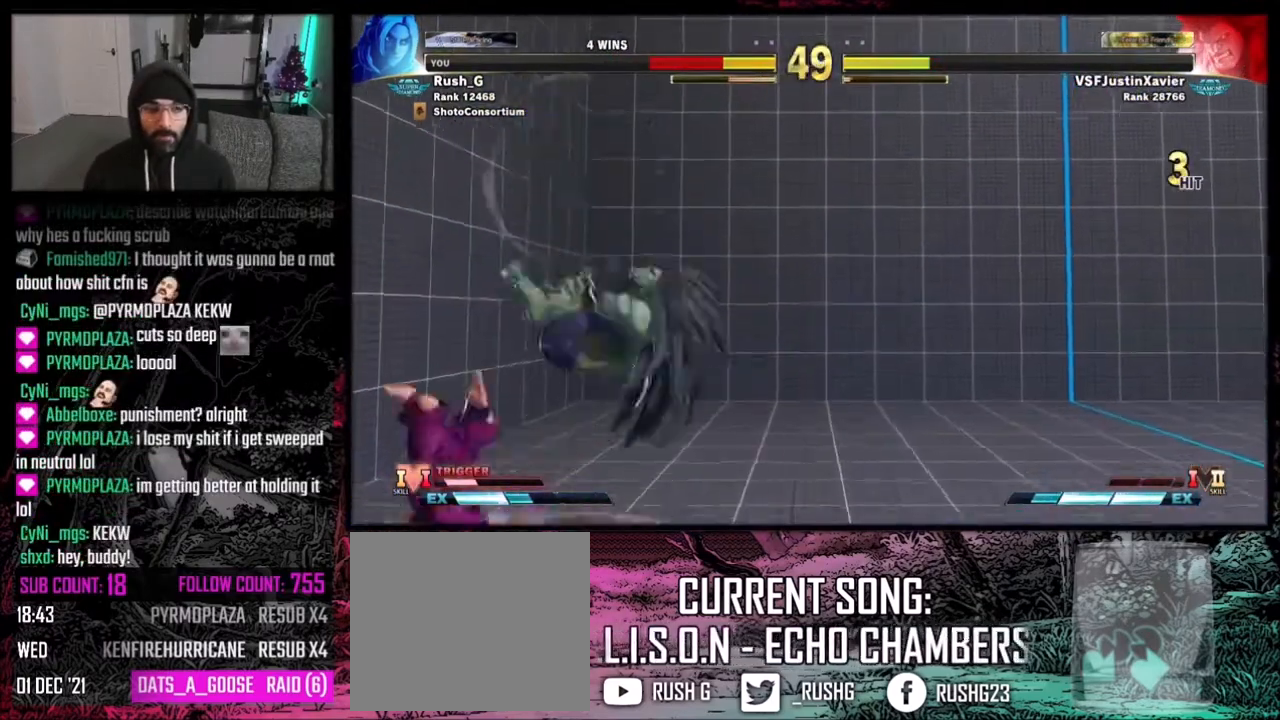
{"buttons": ["DPAD_DOWN", "DPAD_LEFT"], "events": [[167, "DPAD_DOWN", "down"], [200, "DPAD_LEFT", "down"]]}
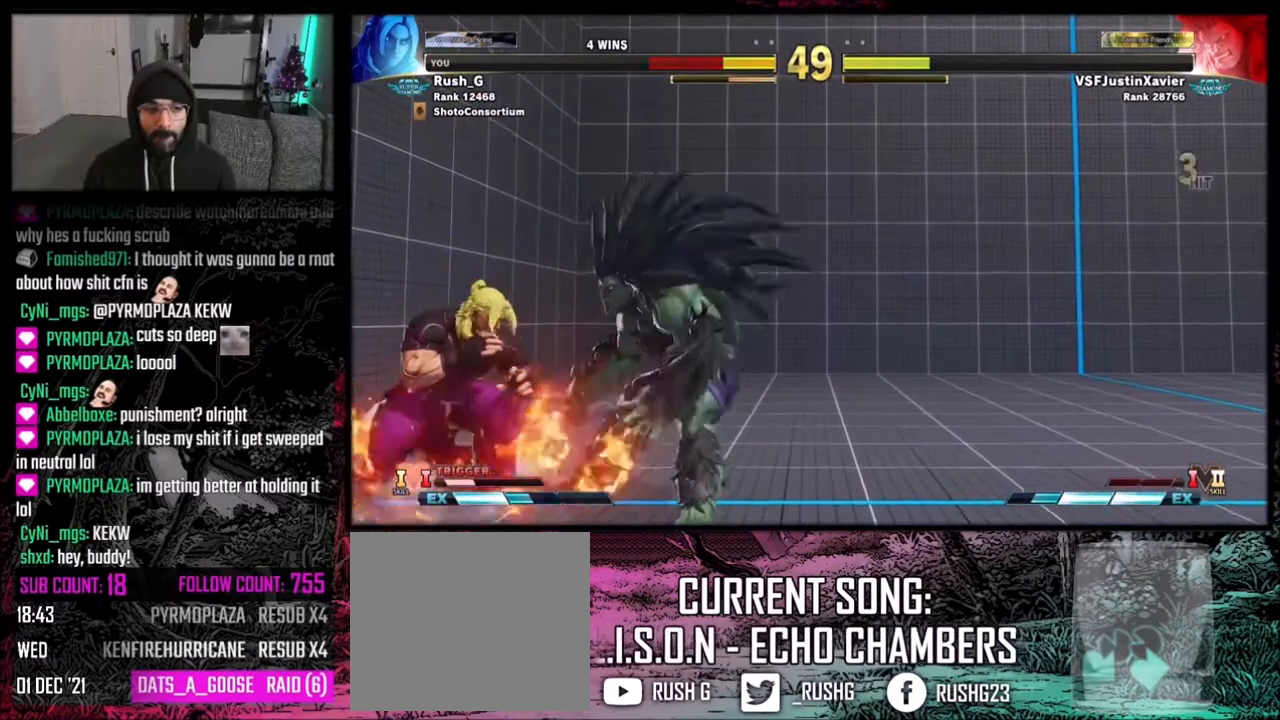
{"buttons": ["DPAD_DOWN"], "events": [[167, "DPAD_LEFT", "up"], [200, "DPAD_DOWN", "up"], [200, "DPAD_RIGHT", "down"], [200, "DPAD_UP", "down"], [367, "DPAD_UP", "up"], [400, "DPAD_RIGHT", "up"], [434, "DPAD_DOWN", "down"]]}
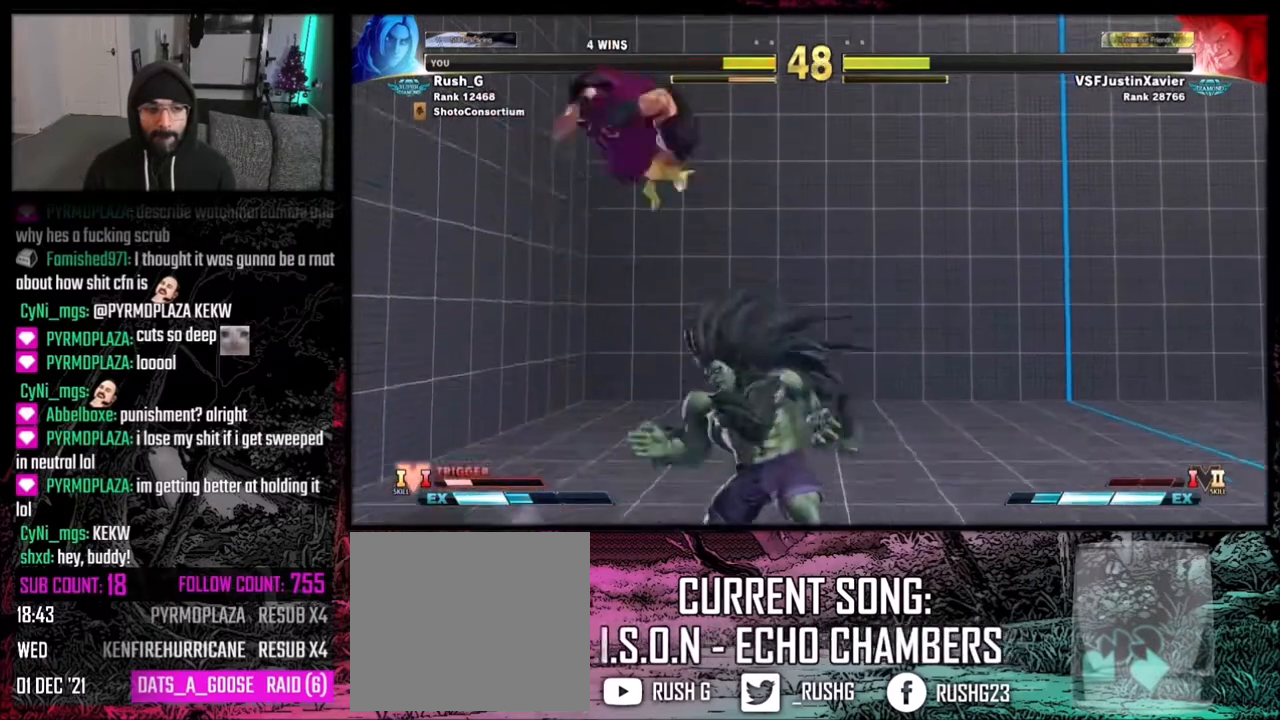
{"buttons": [], "events": [[67, "DPAD_LEFT", "down"], [100, "DPAD_DOWN", "up"], [134, "DPAD_LEFT", "up"], [167, "R2", "down"], [267, "R2", "up"]]}
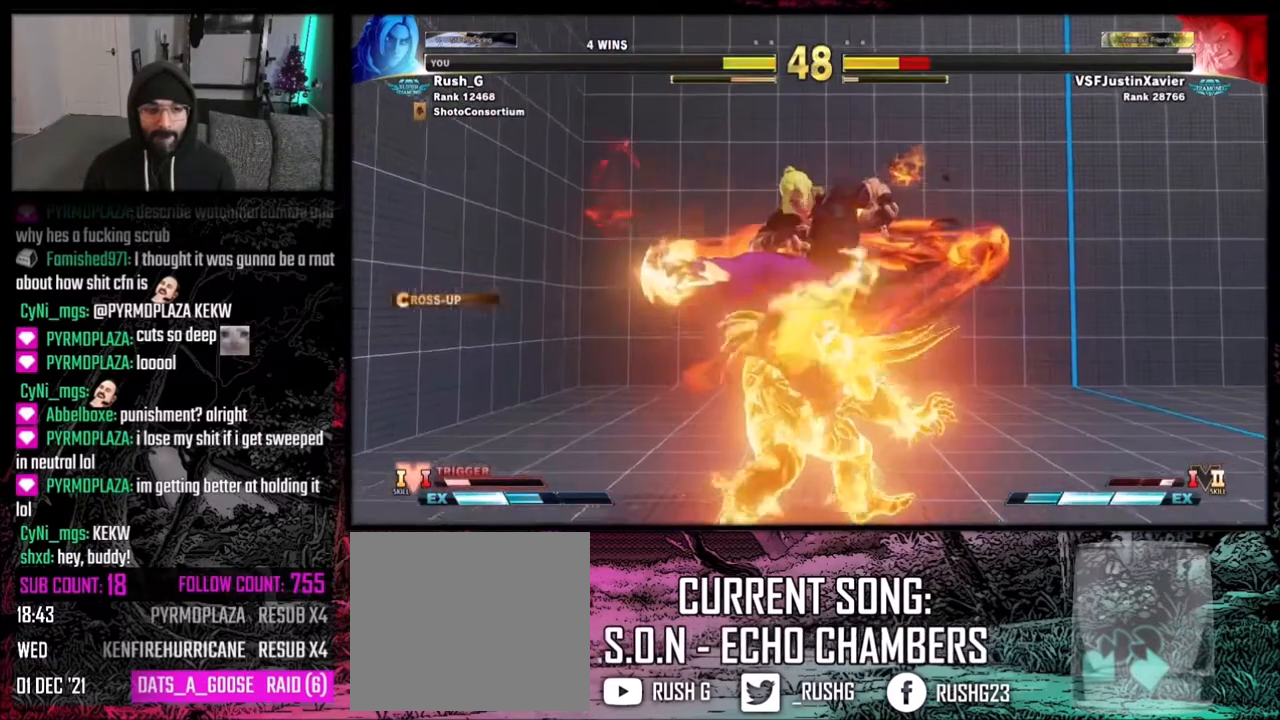
{"buttons": [], "events": [[200, "DPAD_RIGHT", "down"], [267, "Y", "down"], [333, "DPAD_RIGHT", "up"], [333, "Y", "up"]]}
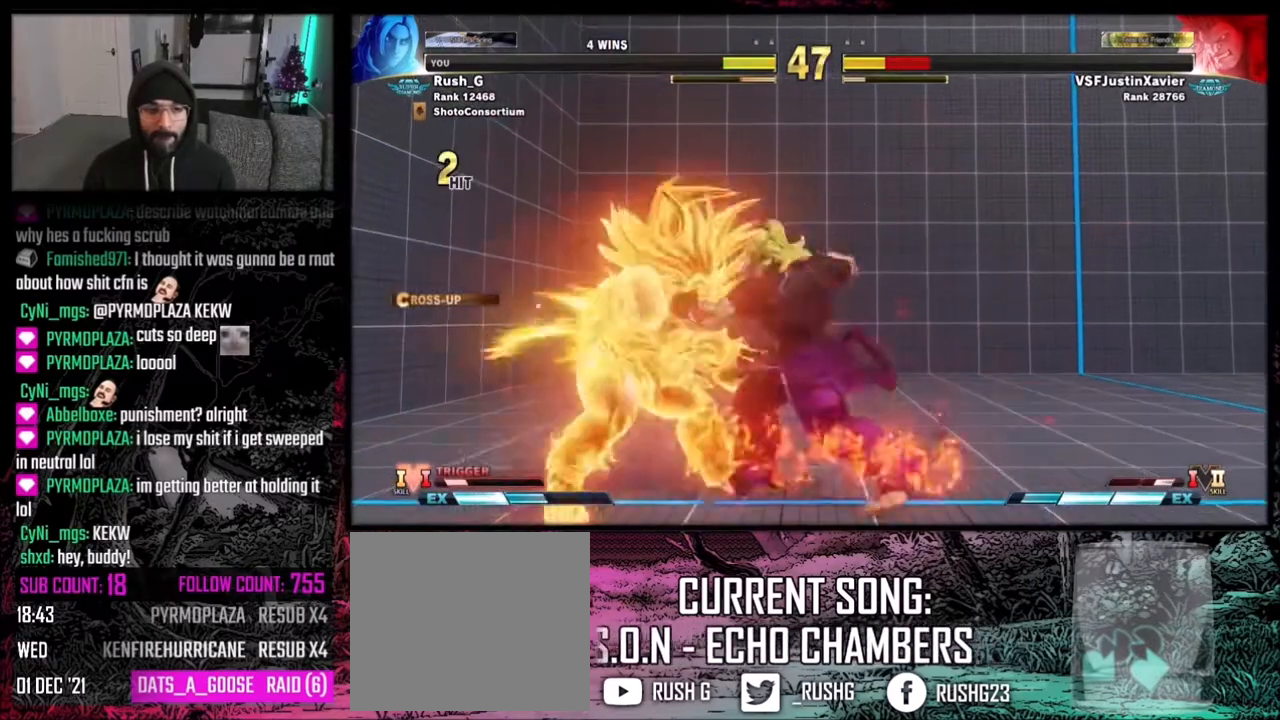
{"buttons": ["B", "Y"], "events": [[67, "R1", "down"], [167, "R1", "up"], [267, "B", "down"], [301, "Y", "down"]]}
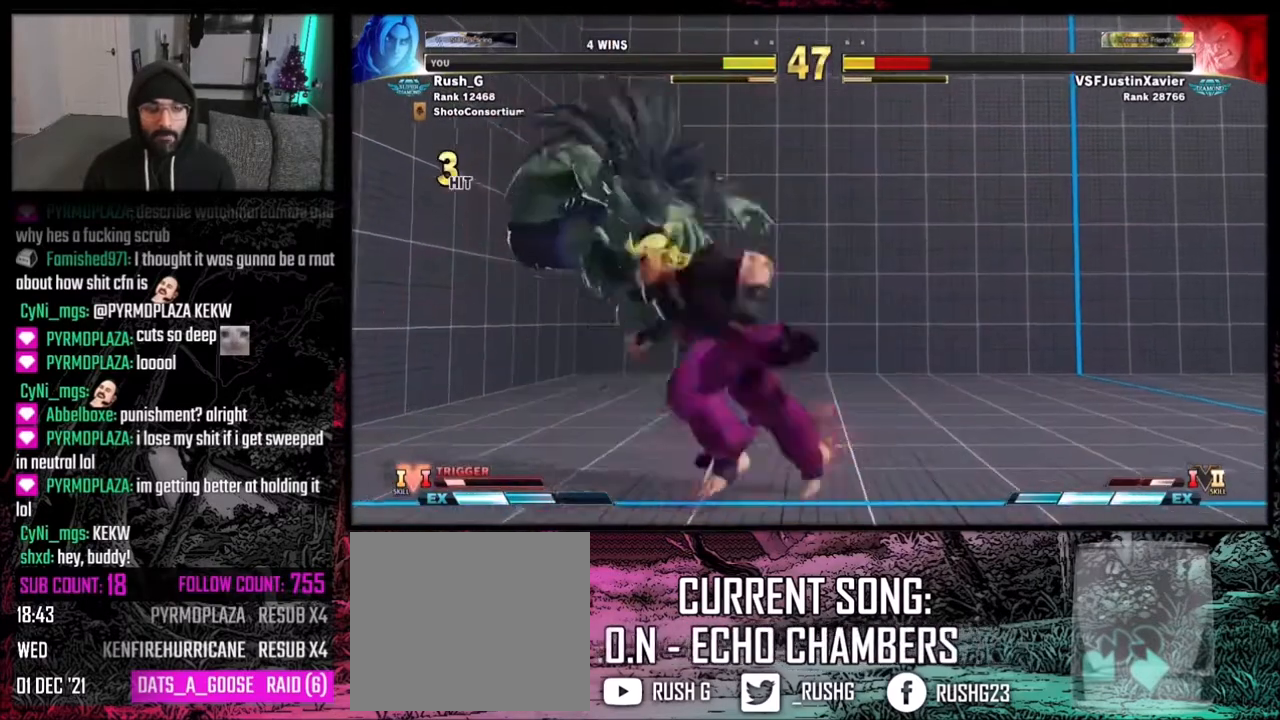
{"buttons": ["B", "Y"], "events": []}
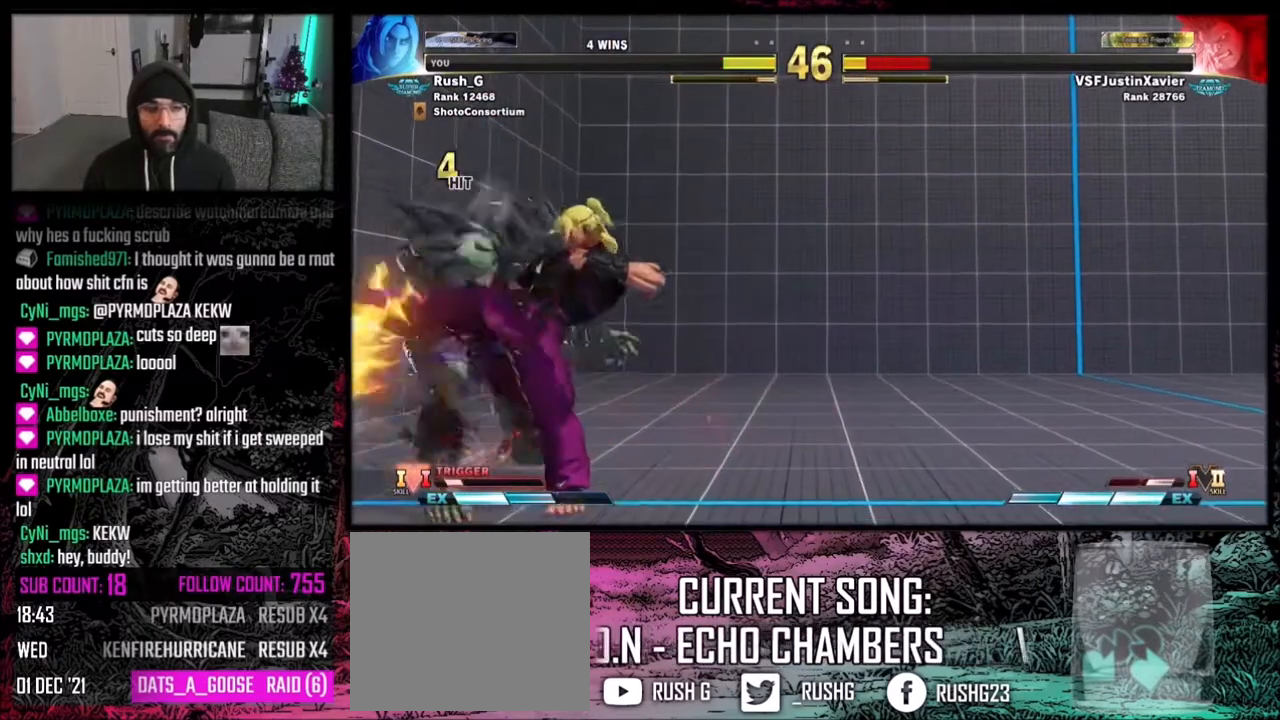
{"buttons": ["X", "DPAD_LEFT"], "events": [[100, "B", "up"], [134, "Y", "up"], [267, "DPAD_LEFT", "down"], [367, "DPAD_DOWN", "down"], [401, "DPAD_LEFT", "up"], [434, "DPAD_LEFT", "down"], [501, "DPAD_DOWN", "up"], [501, "X", "down"]]}
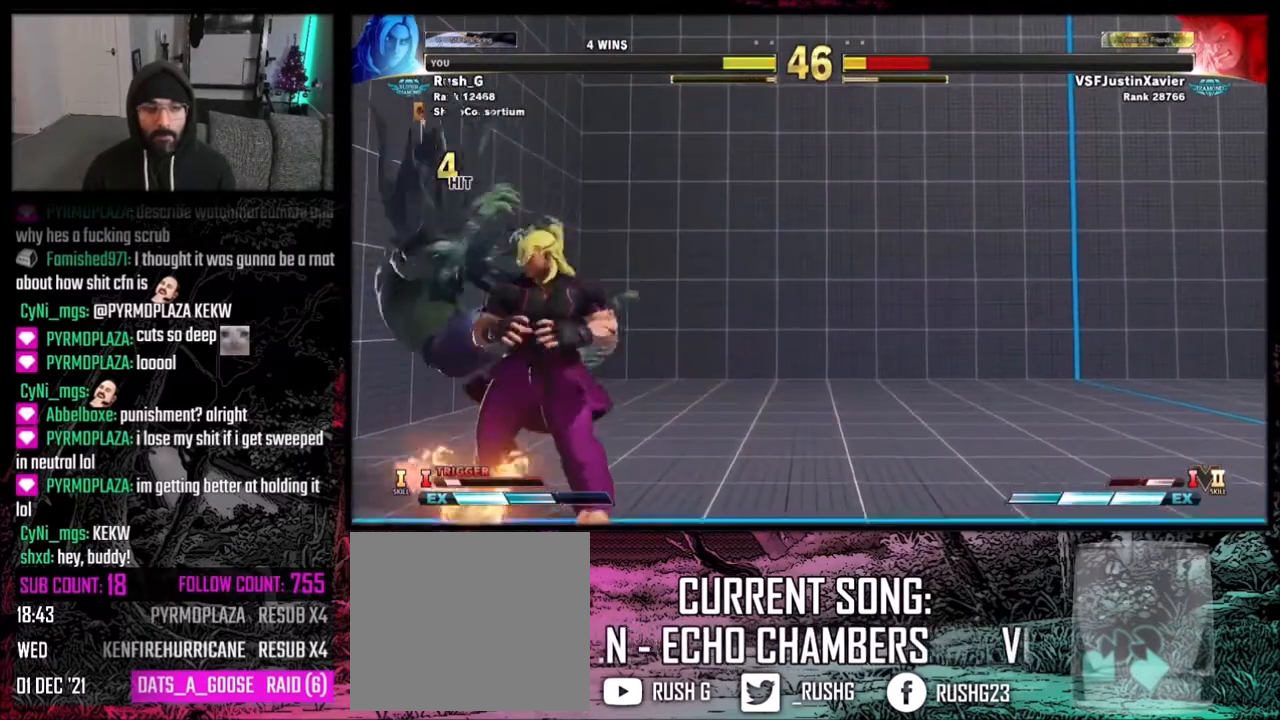
{"buttons": [], "events": [[33, "DPAD_LEFT", "up"], [100, "X", "up"]]}
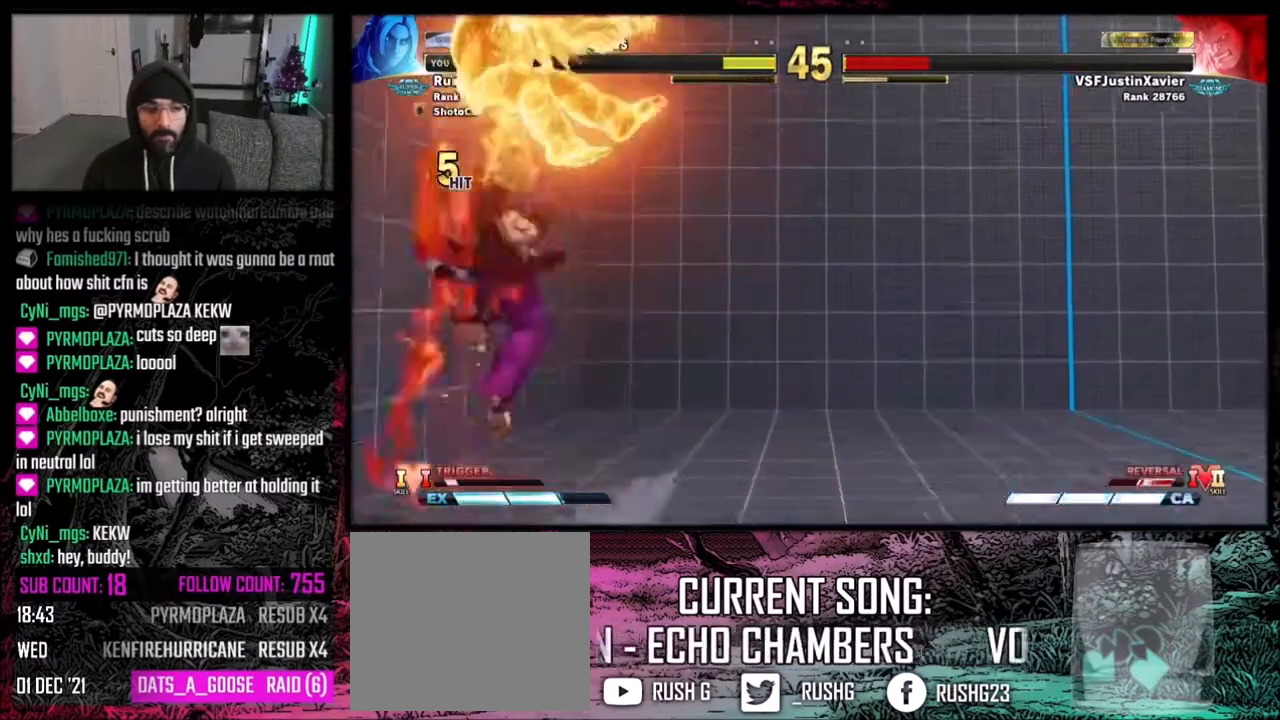
{"buttons": [], "events": [[34, "DPAD_LEFT", "down"], [134, "DPAD_DOWN", "down"], [134, "DPAD_LEFT", "up"], [200, "DPAD_LEFT", "down"], [234, "DPAD_DOWN", "up"], [267, "DPAD_LEFT", "up"], [267, "Y", "down"], [367, "Y", "up"]]}
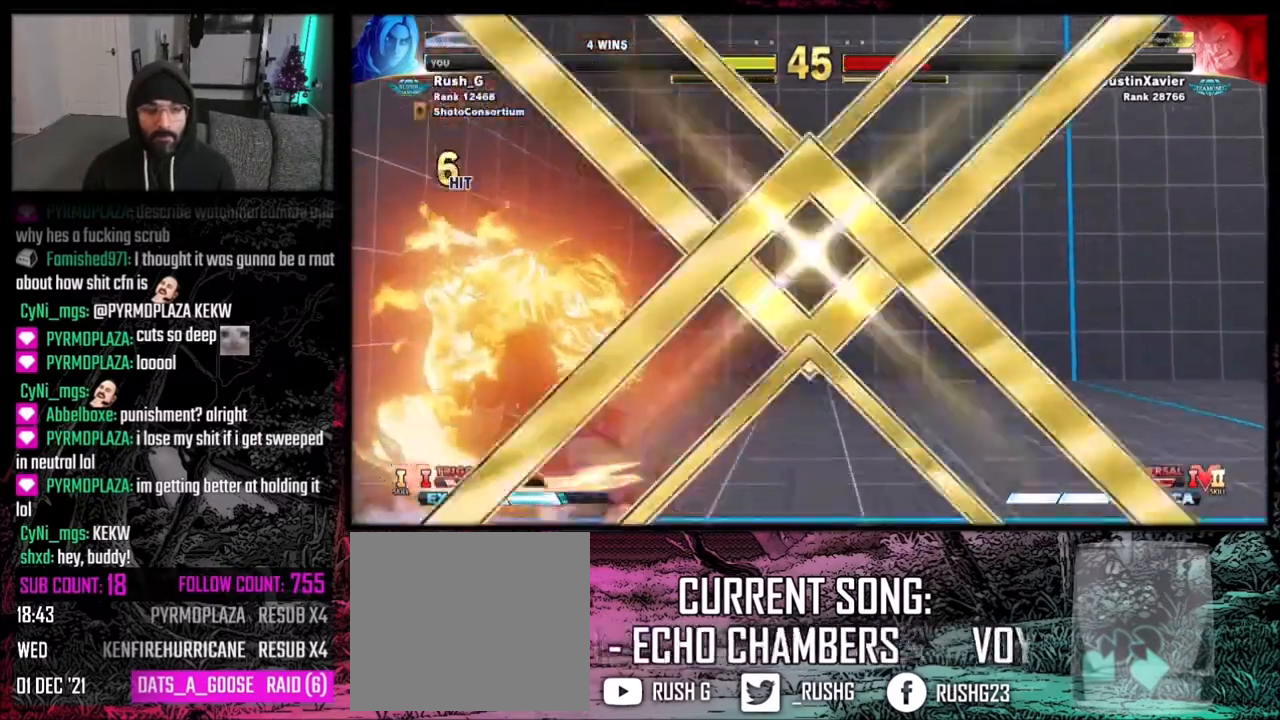
{"buttons": [], "events": []}
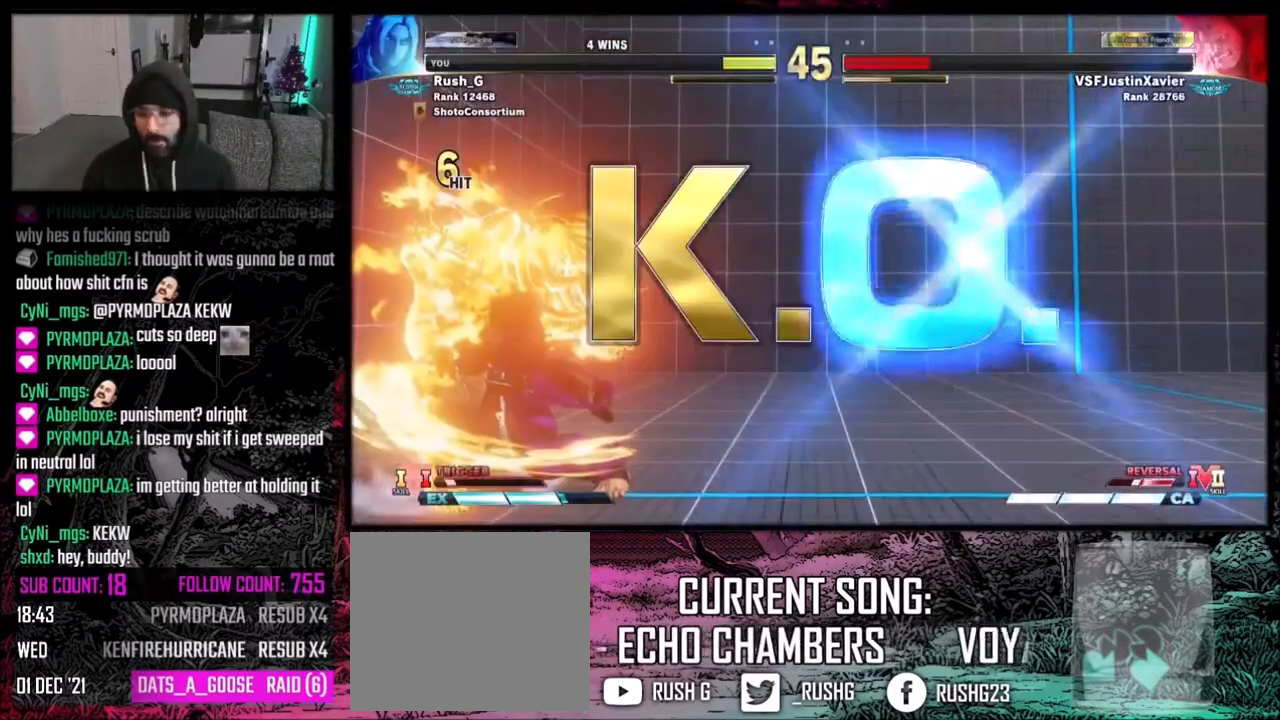
{"buttons": [], "events": []}
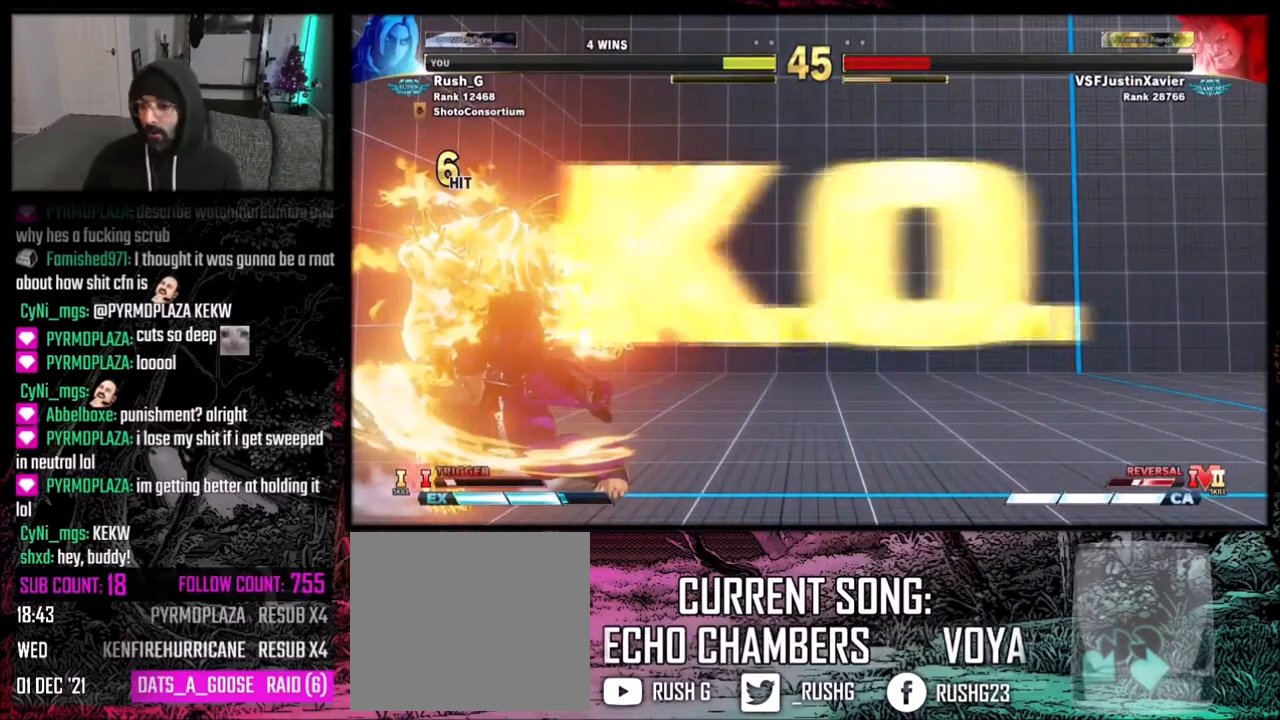
{"buttons": [], "events": []}
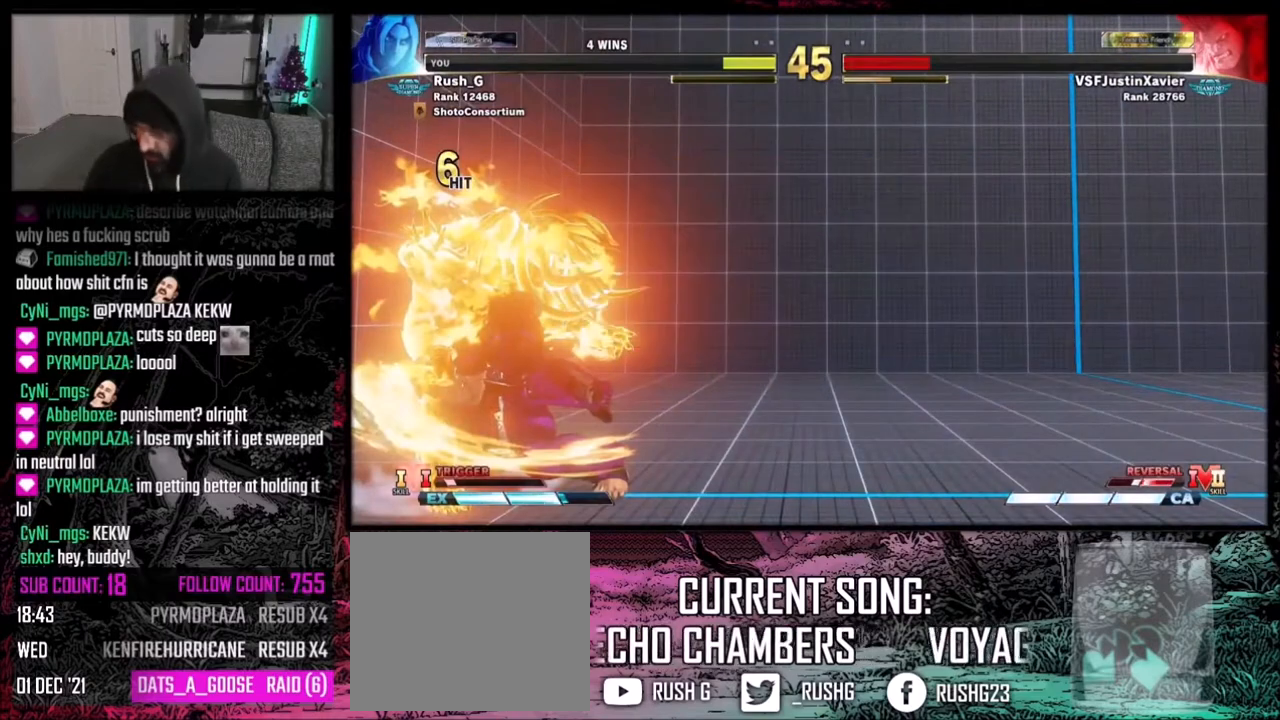
{"buttons": [], "events": []}
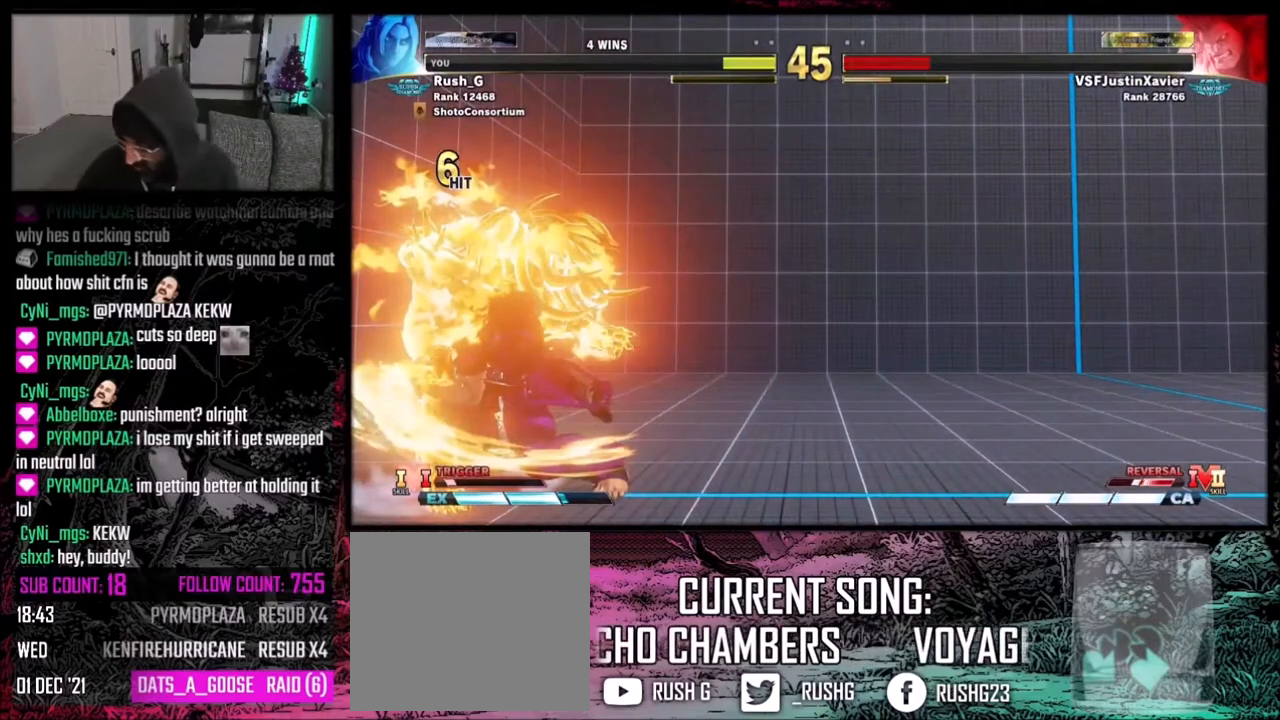
{"buttons": [], "events": []}
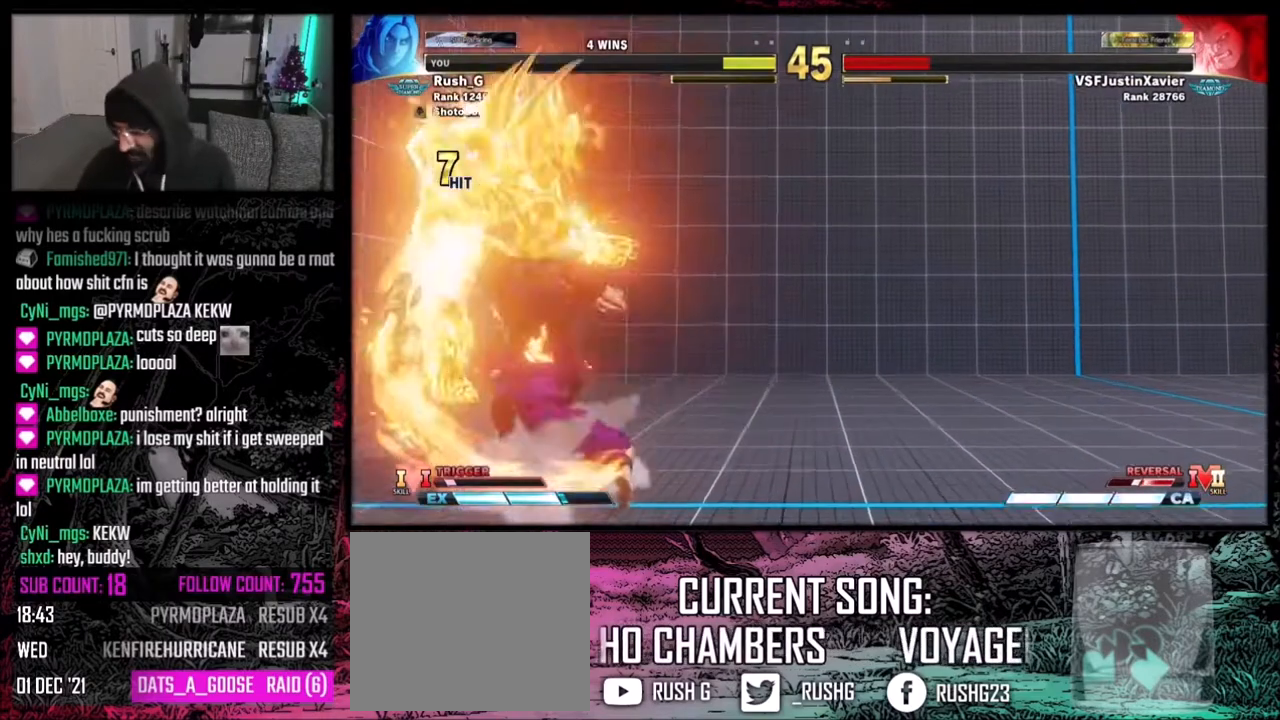
{"buttons": [], "events": []}
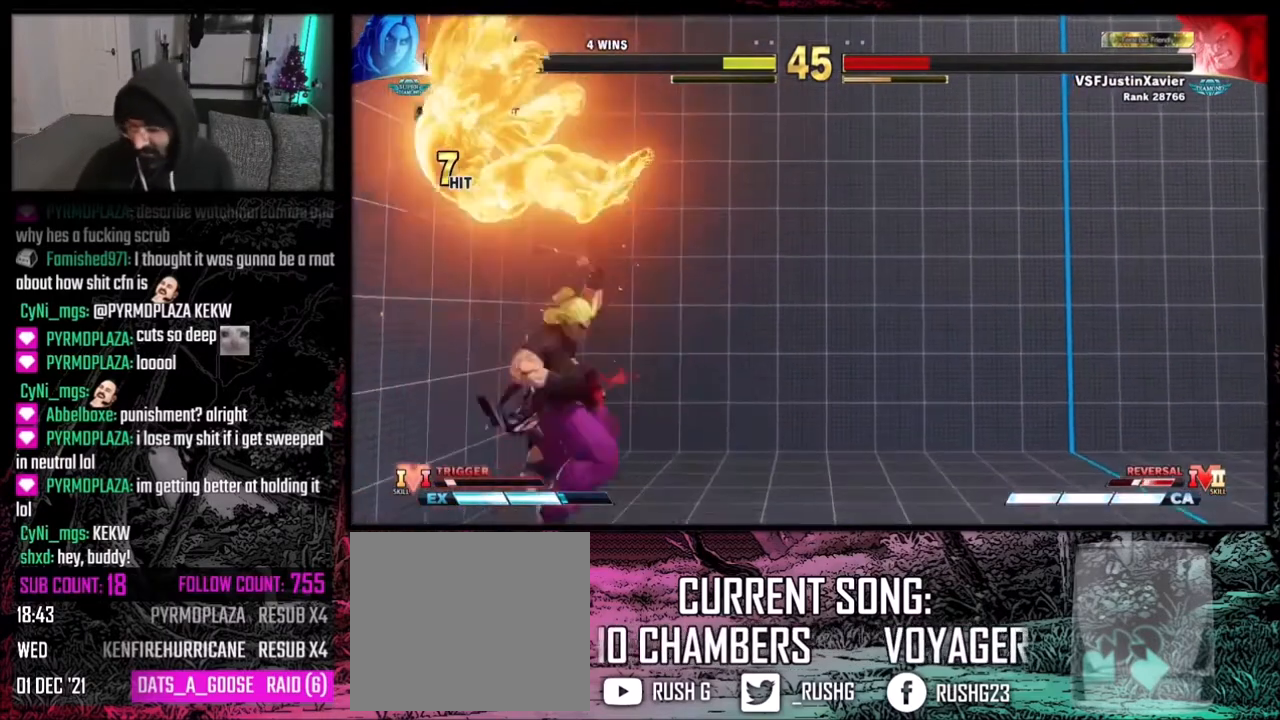
{"buttons": [], "events": []}
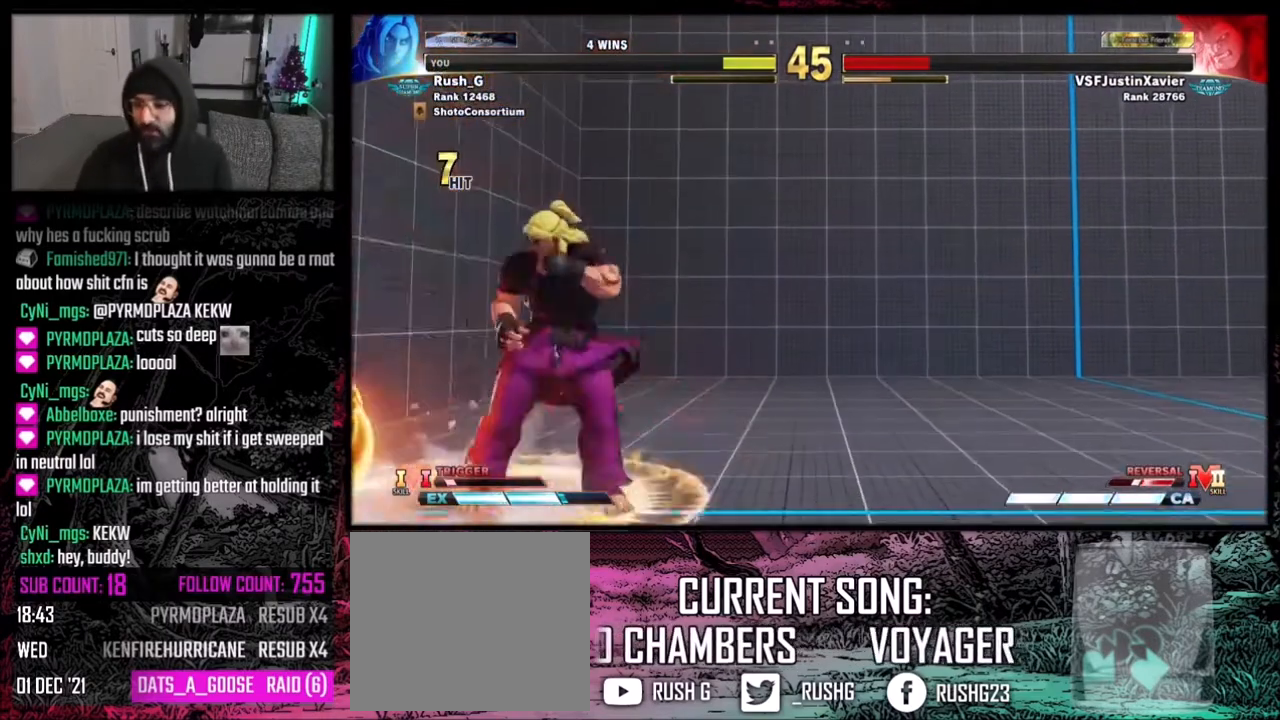
{"buttons": [], "events": []}
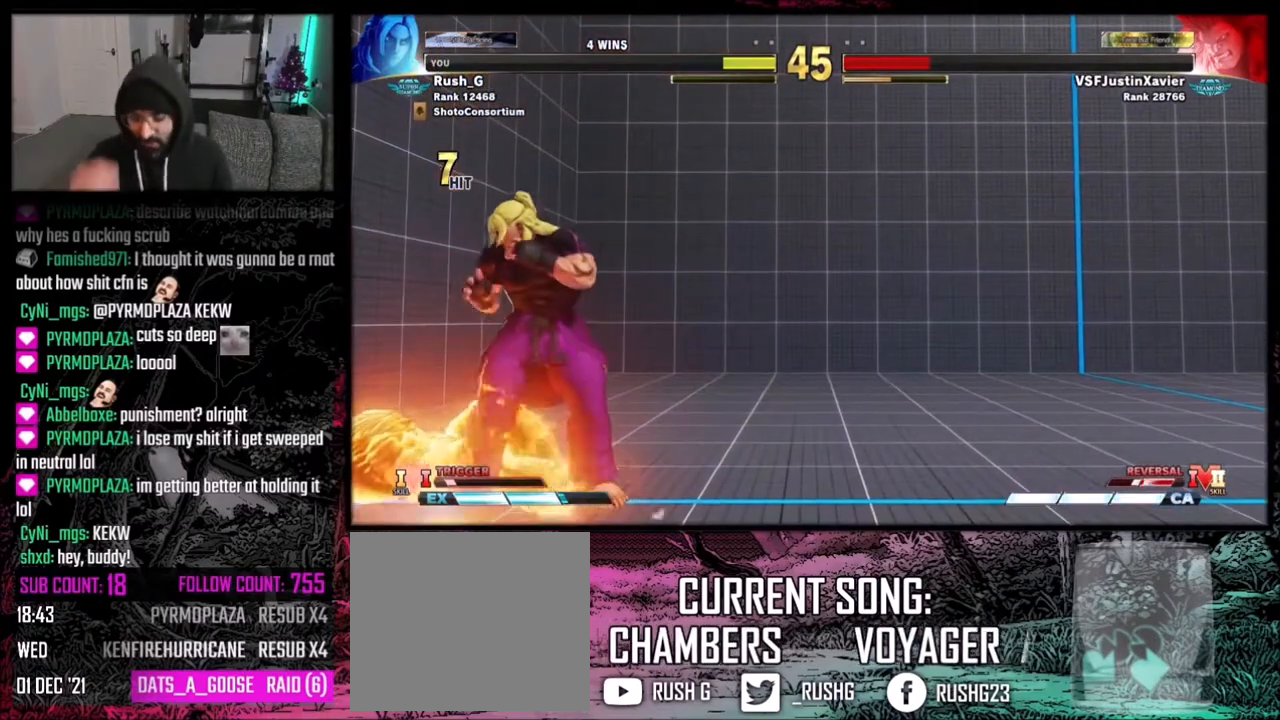
{"buttons": ["DPAD_DOWN", "DPAD_LEFT"], "events": [[267, "DPAD_DOWN", "down"], [300, "DPAD_LEFT", "down"]]}
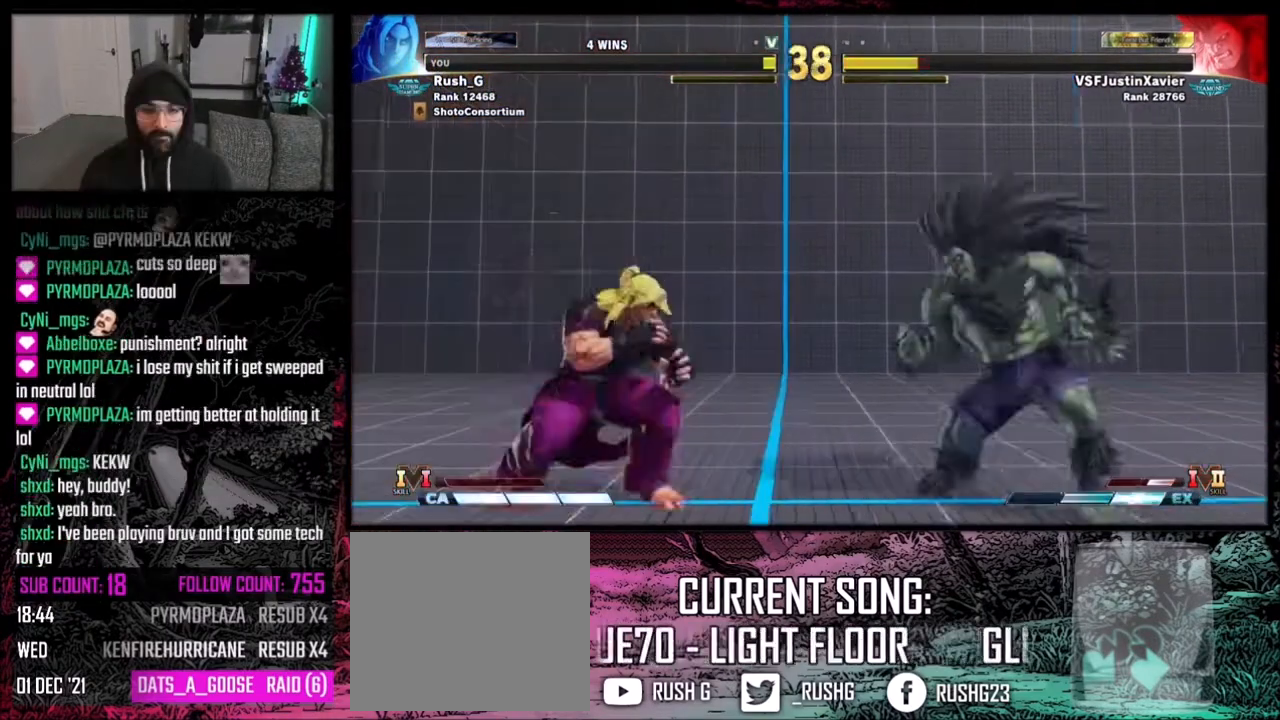
{"buttons": [], "events": [[100, "DPAD_LEFT", "up"], [134, "DPAD_RIGHT", "down"], [167, "DPAD_DOWN", "up"], [167, "X", "down"], [200, "DPAD_RIGHT", "up"], [301, "X", "up"]]}
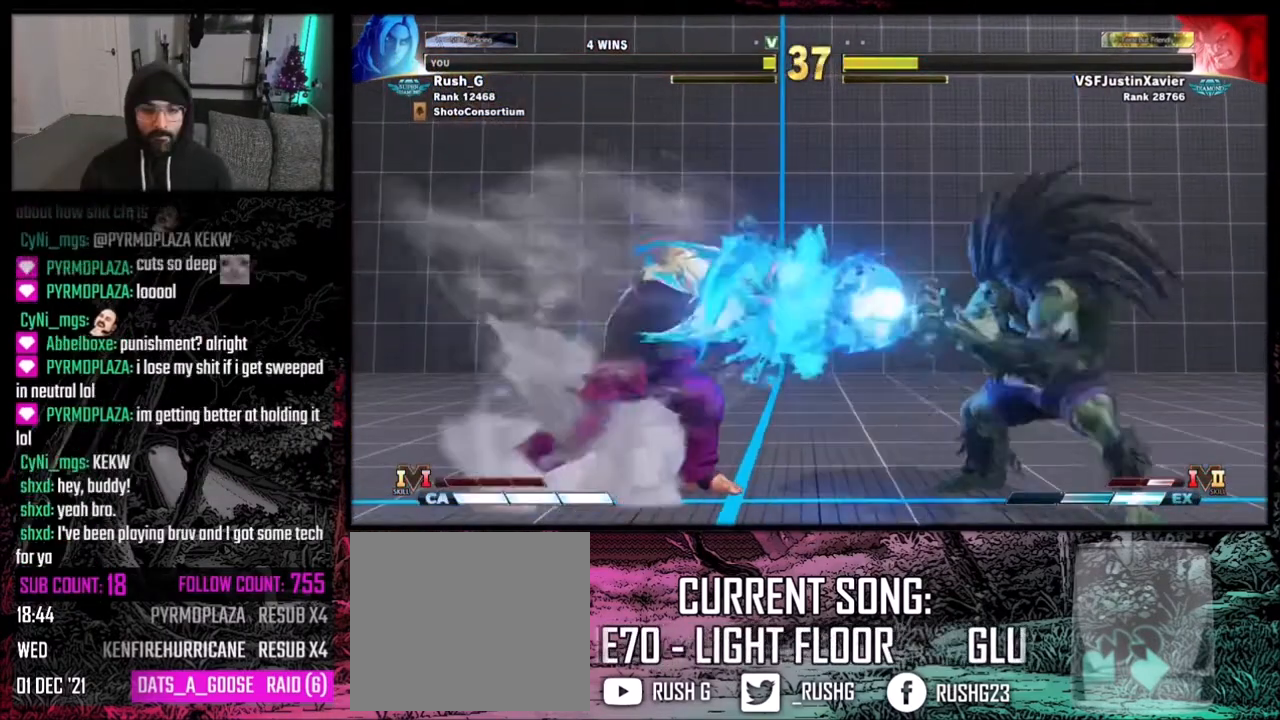
{"buttons": ["DPAD_DOWN", "DPAD_LEFT"], "events": [[300, "DPAD_DOWN", "down"], [333, "DPAD_LEFT", "down"]]}
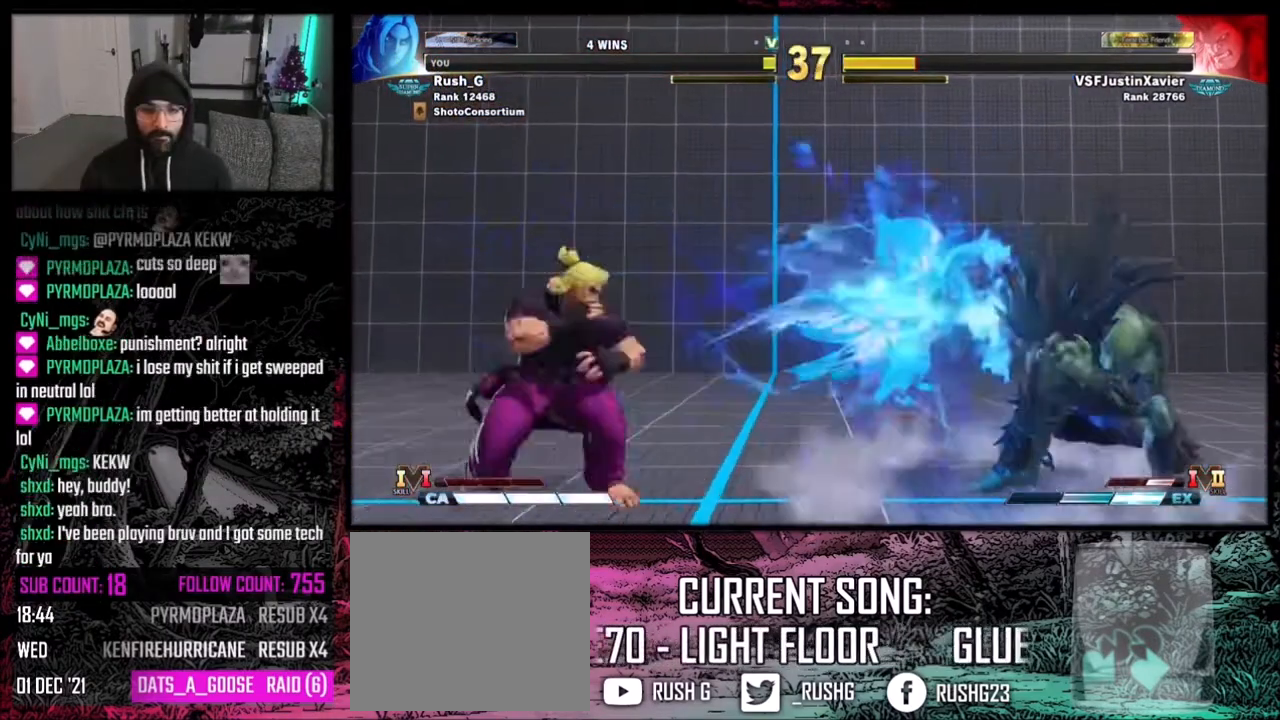
{"buttons": [], "events": [[34, "DPAD_LEFT", "up"], [100, "DPAD_RIGHT", "down"], [134, "DPAD_DOWN", "up"], [134, "X", "down"], [167, "DPAD_RIGHT", "up"], [234, "X", "up"]]}
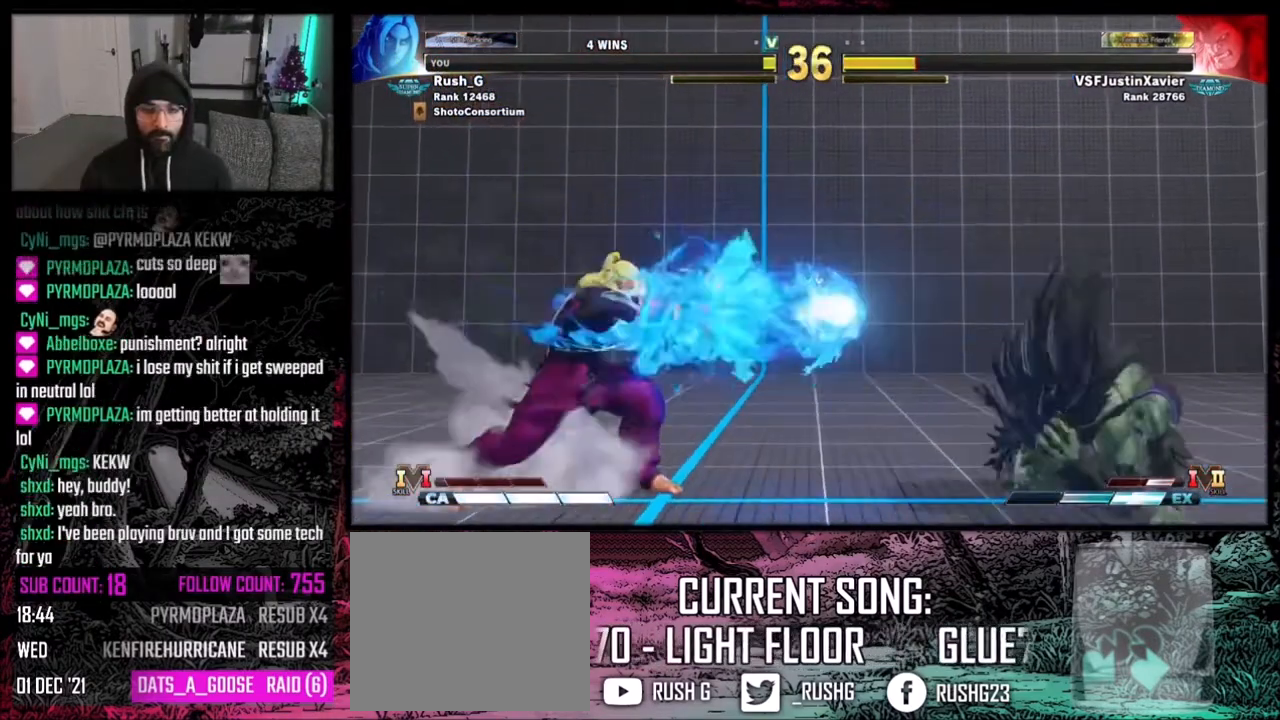
{"buttons": [], "events": []}
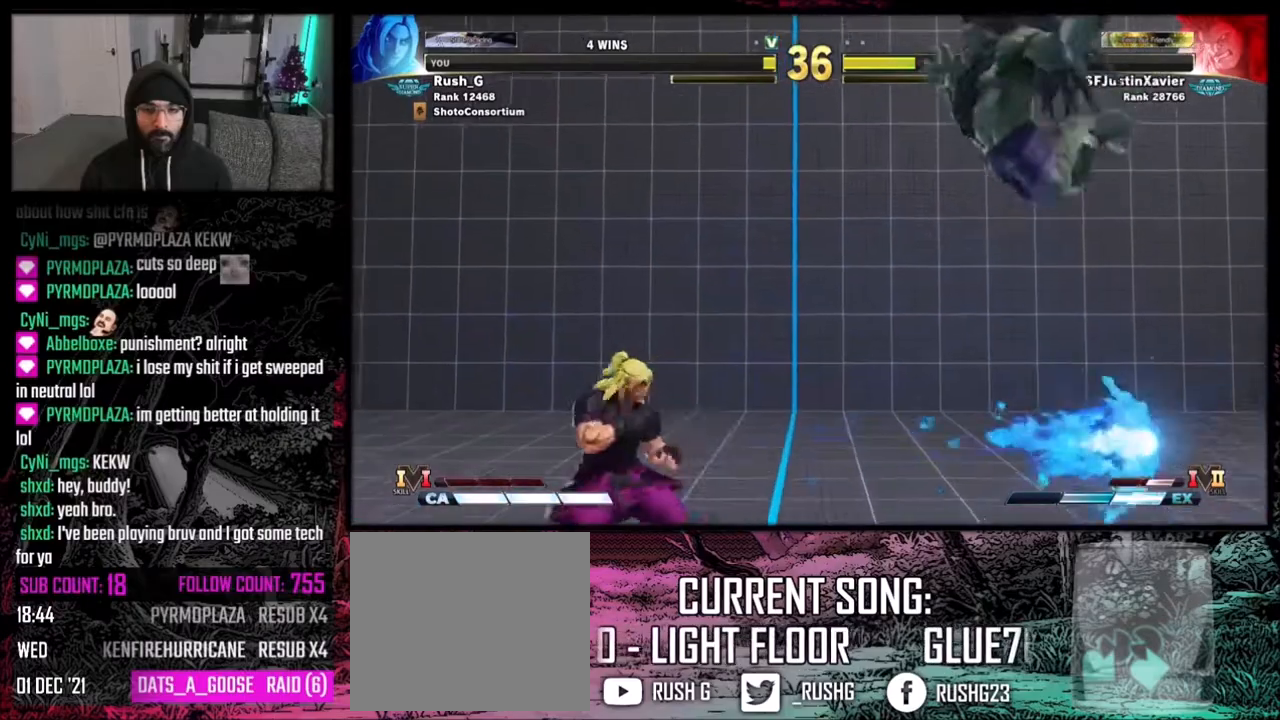
{"buttons": [], "events": [[34, "DPAD_RIGHT", "down"], [100, "DPAD_DOWN", "down"], [100, "DPAD_RIGHT", "up"], [134, "DPAD_RIGHT", "down"], [167, "DPAD_DOWN", "up"], [200, "R1", "down"], [234, "DPAD_RIGHT", "up"], [234, "R1", "up"], [301, "DPAD_DOWN", "down"], [301, "DPAD_RIGHT", "down"], [367, "DPAD_DOWN", "up"], [401, "R2", "down"], [434, "DPAD_RIGHT", "up"], [501, "R2", "up"]]}
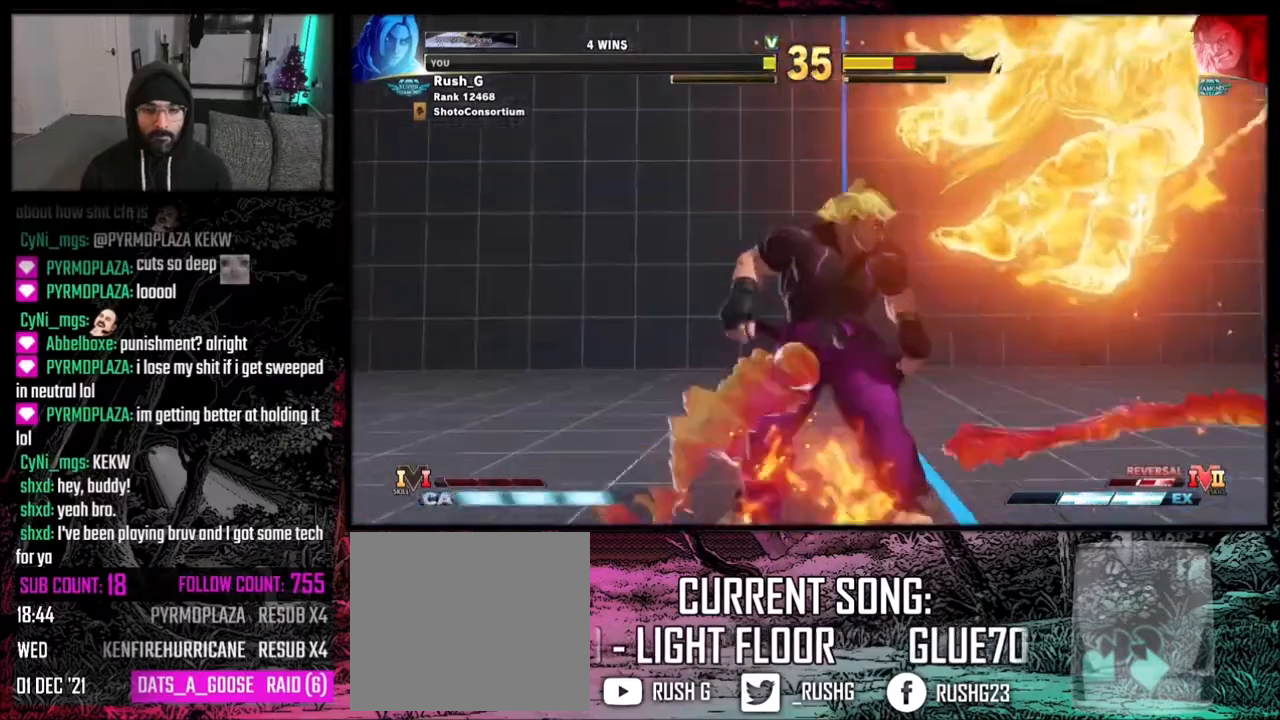
{"buttons": ["R1", "R2"], "events": [[400, "B", "down"], [400, "R2", "down"], [434, "R1", "down"], [500, "B", "up"]]}